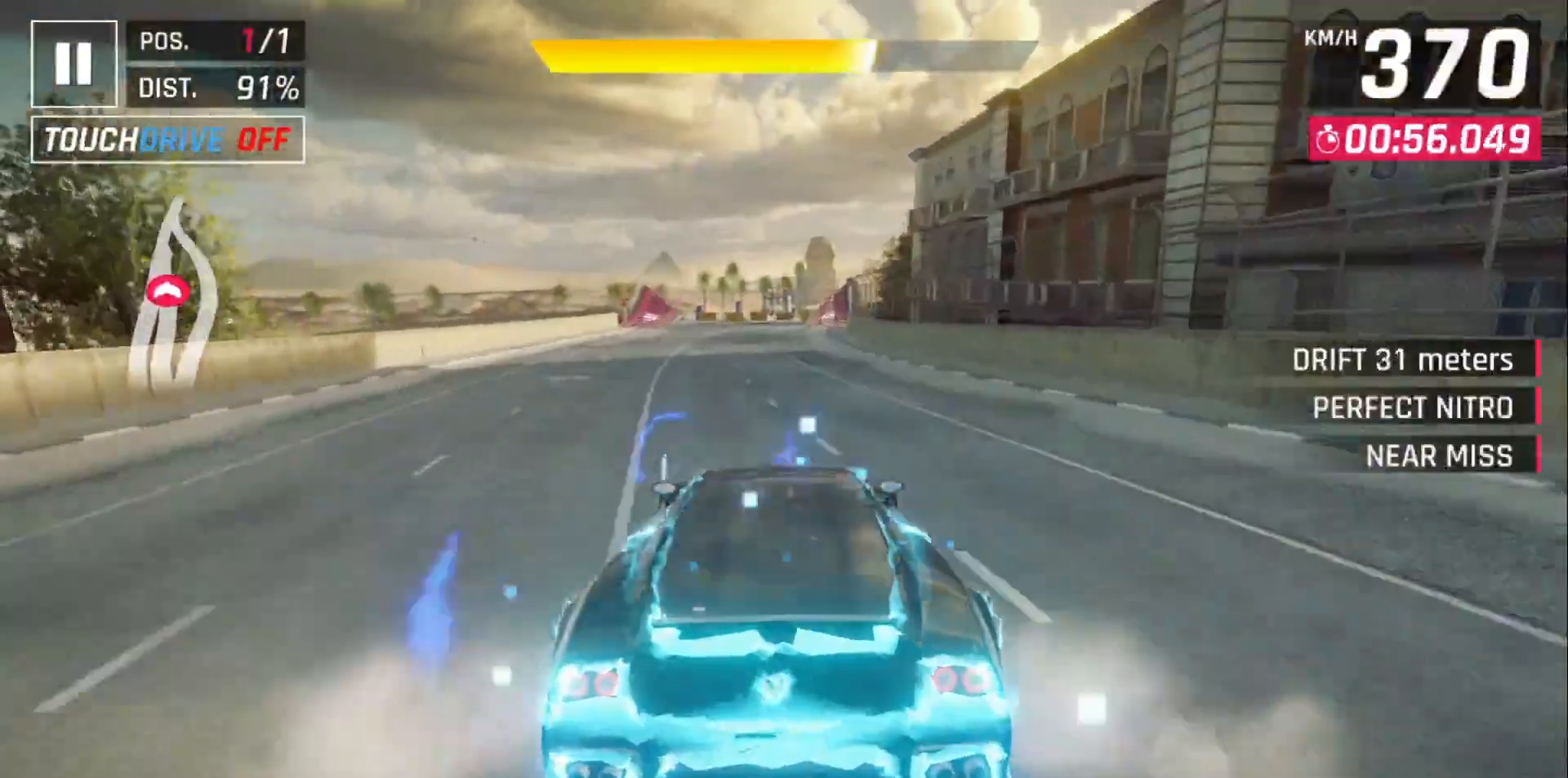
Gameplay with a controller (Xbox layout); each line is a JSON object with the inputs held at the frame after it. "events" lists button and stick changes between this image and that frame as [ms after this image, input, new state], when the widget could be followed in between. Not read: right_stick.
{"buttons": ["DPAD_RIGHT"], "left_stick": "center", "events": [[67, "DPAD_RIGHT", "down"], [117, "A", "down"], [167, "DPAD_RIGHT", "up"], [300, "DPAD_RIGHT", "down"], [383, "DPAD_RIGHT", "up"], [467, "DPAD_RIGHT", "down"], [483, "A", "up"]]}
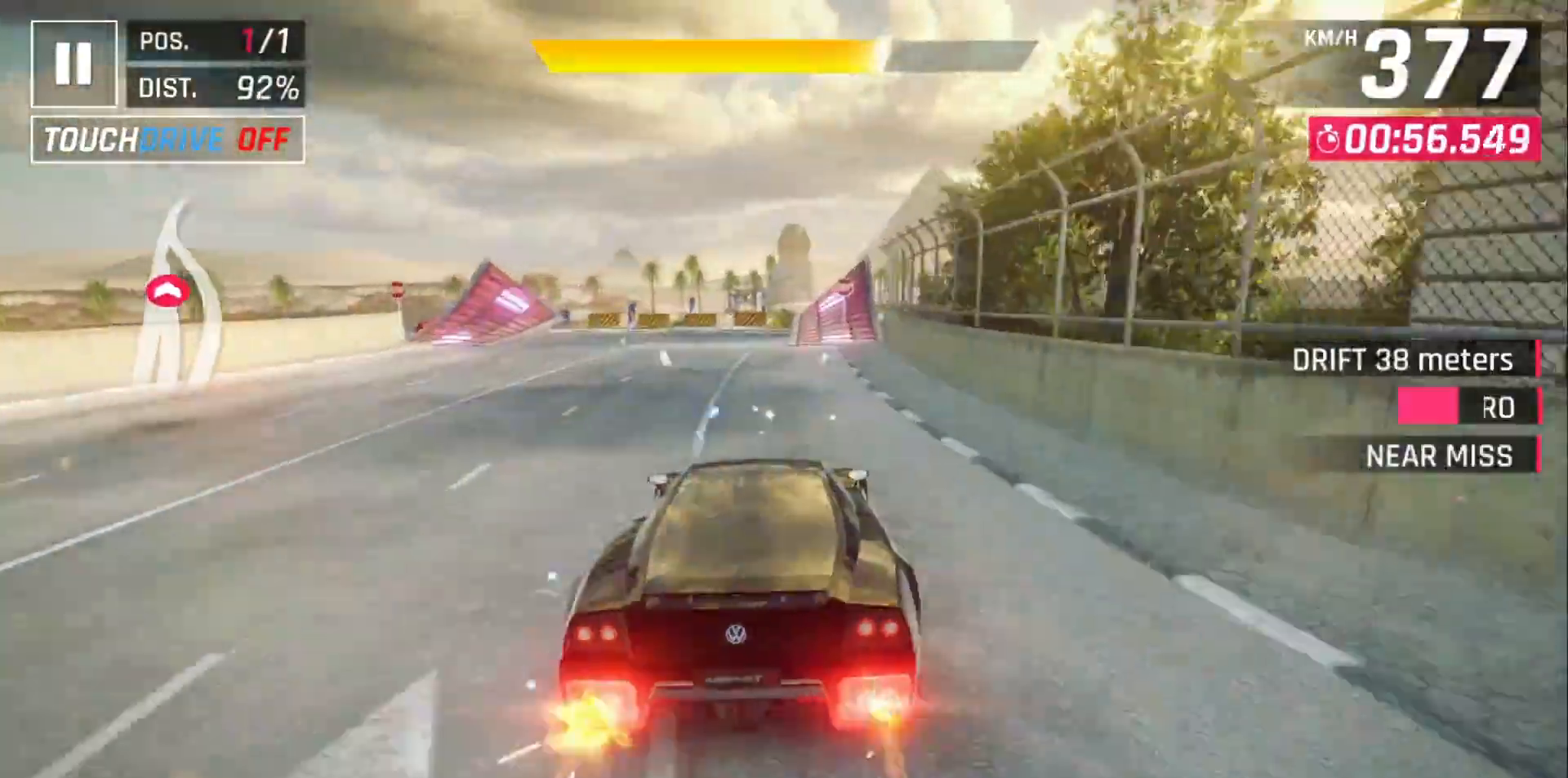
{"buttons": ["A"], "left_stick": "center"}
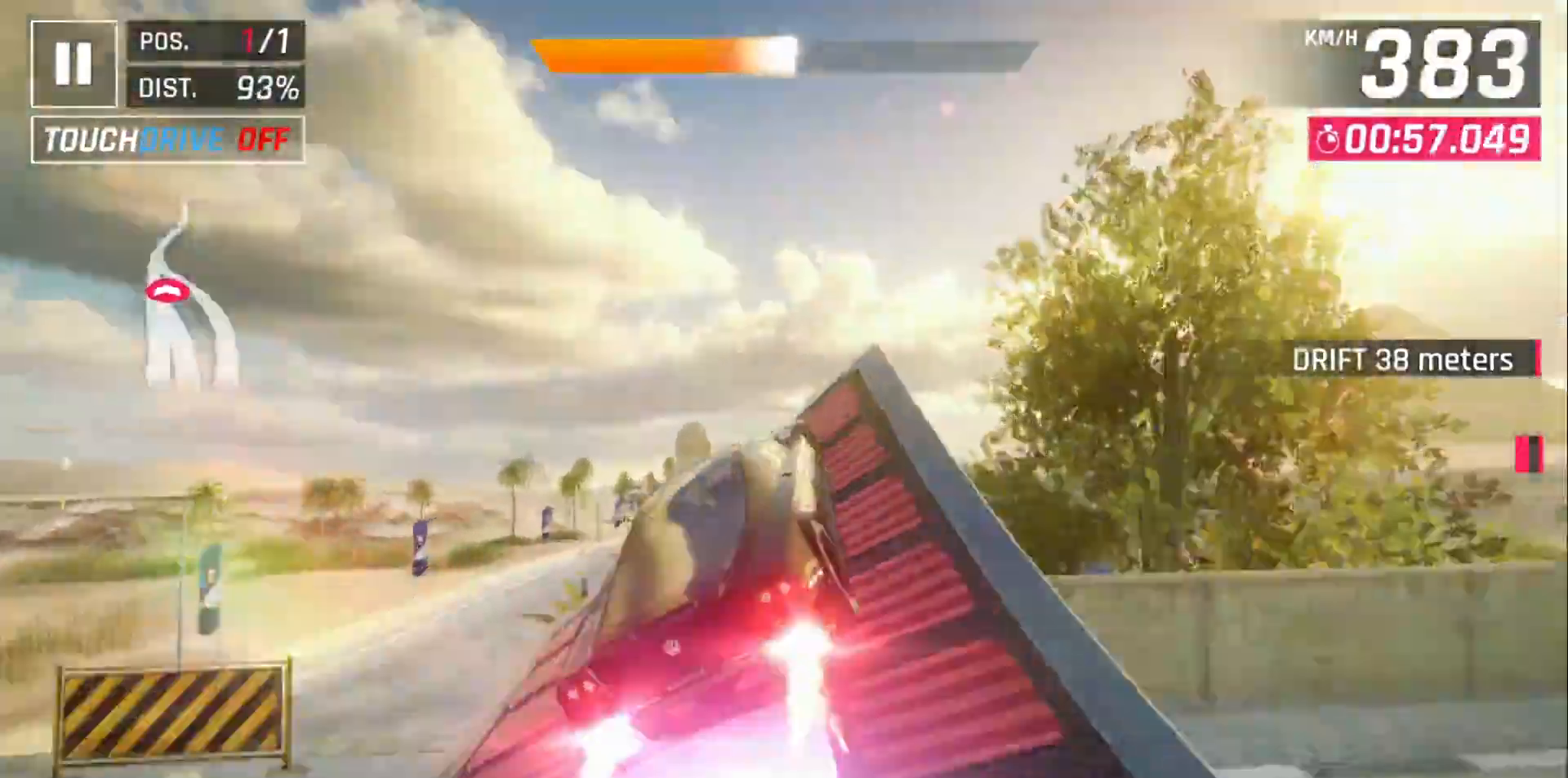
{"buttons": ["A"], "left_stick": "center", "events": [[317, "A", "up"], [417, "A", "down"]]}
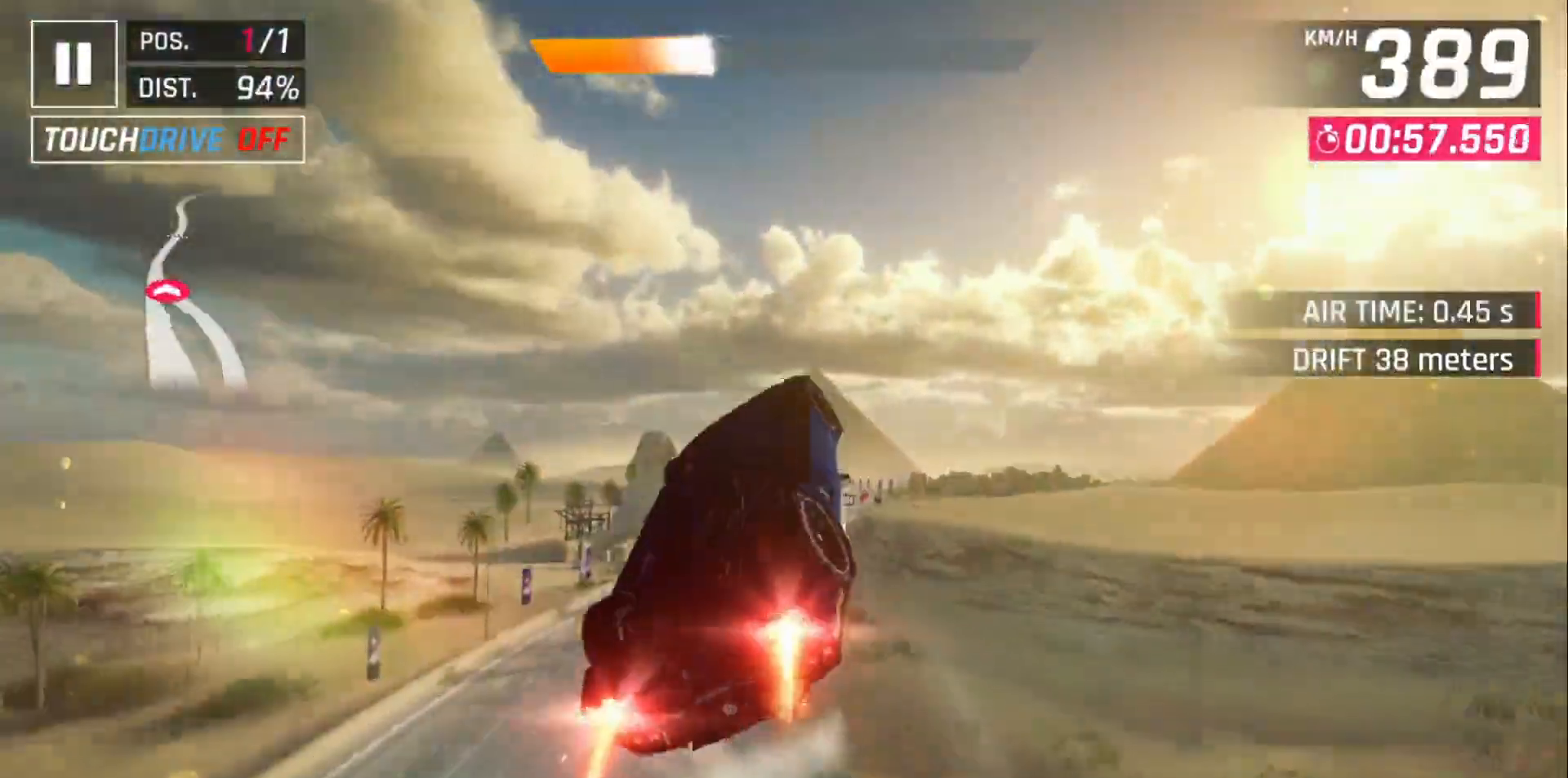
{"buttons": [], "left_stick": "center", "events": [[33, "A", "up"], [133, "A", "down"], [267, "A", "up"]]}
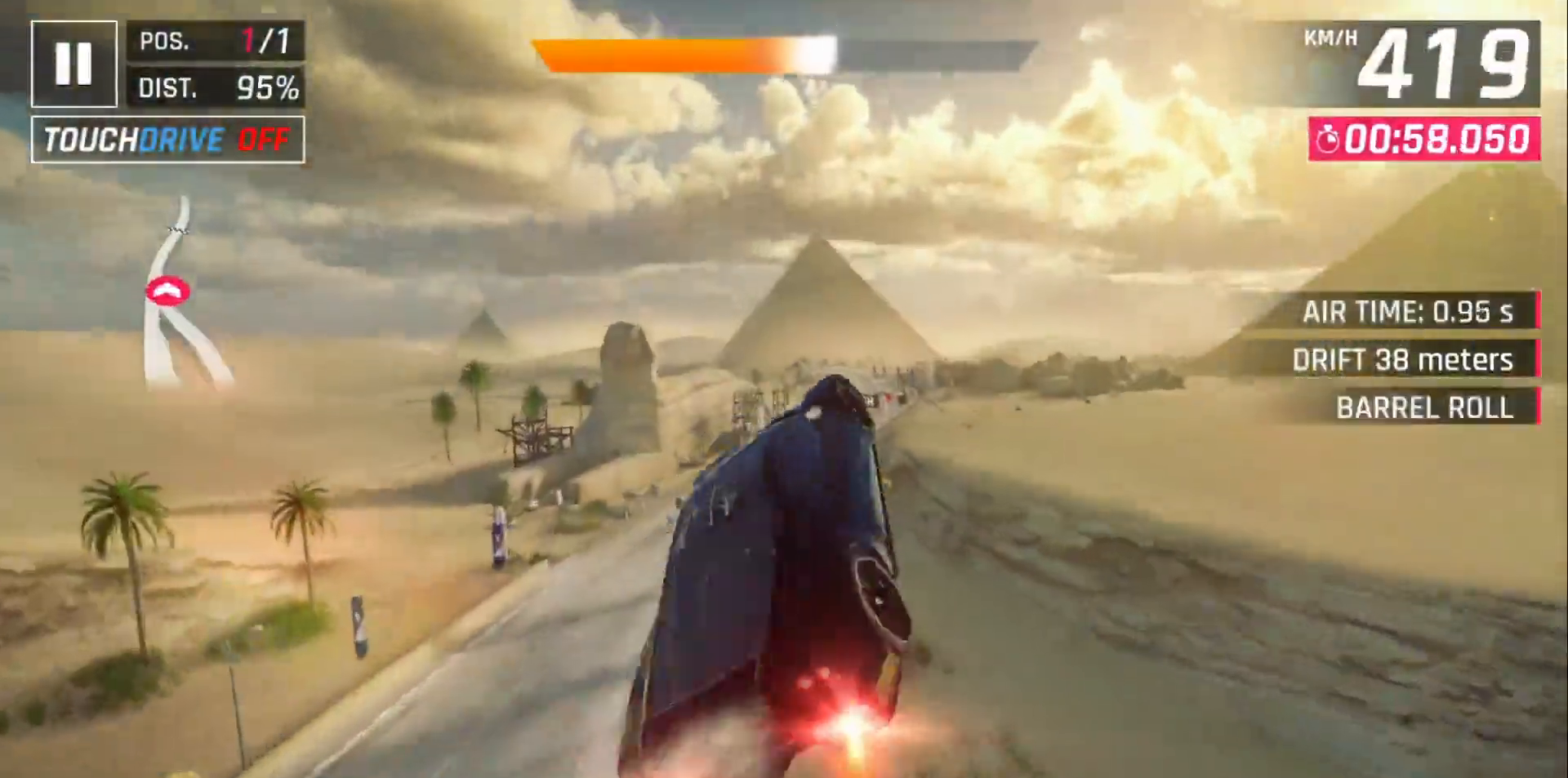
{"buttons": [], "left_stick": "center", "events": []}
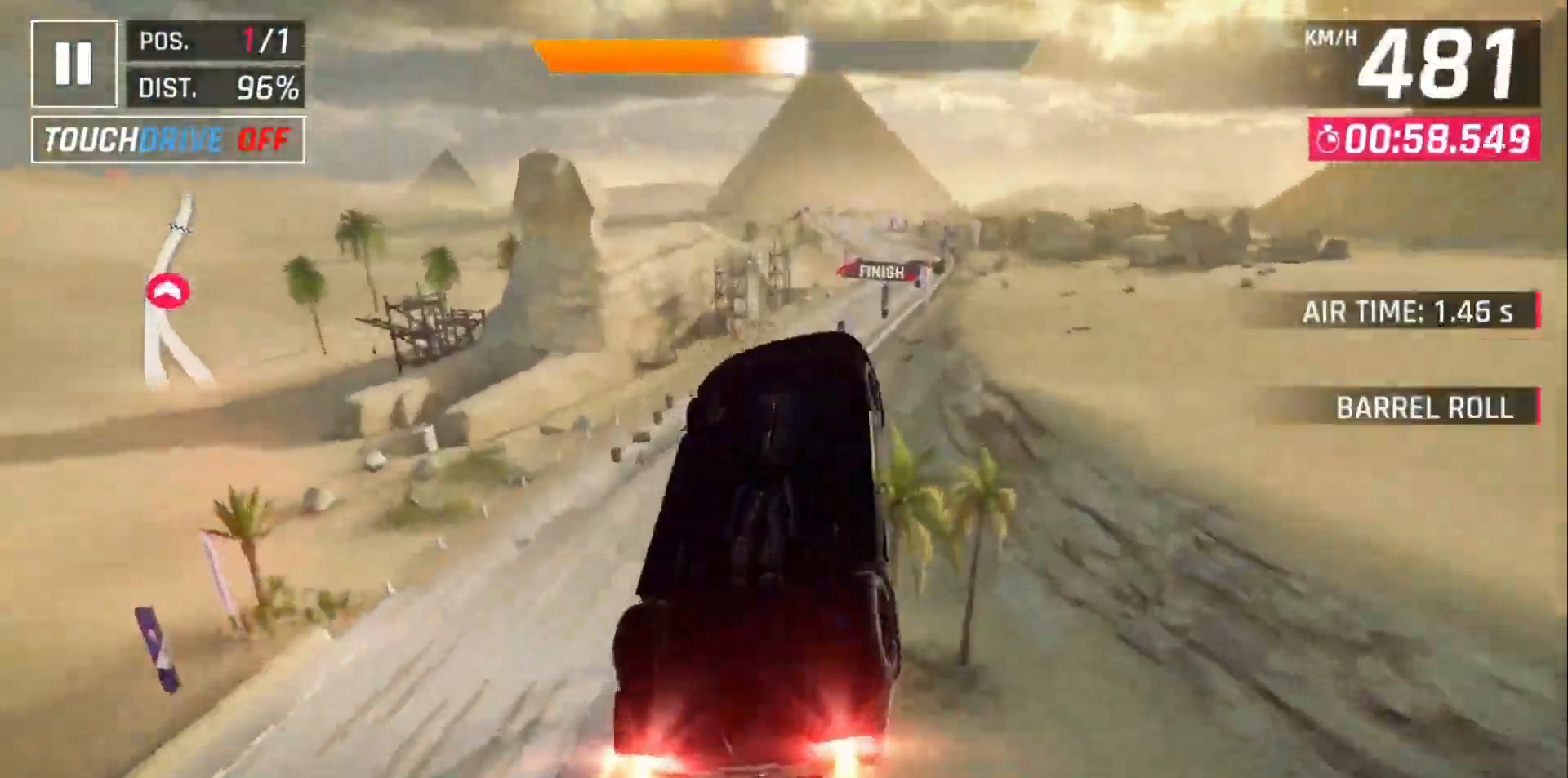
{"buttons": ["DPAD_RIGHT"], "left_stick": "center", "events": [[100, "DPAD_RIGHT", "down"]]}
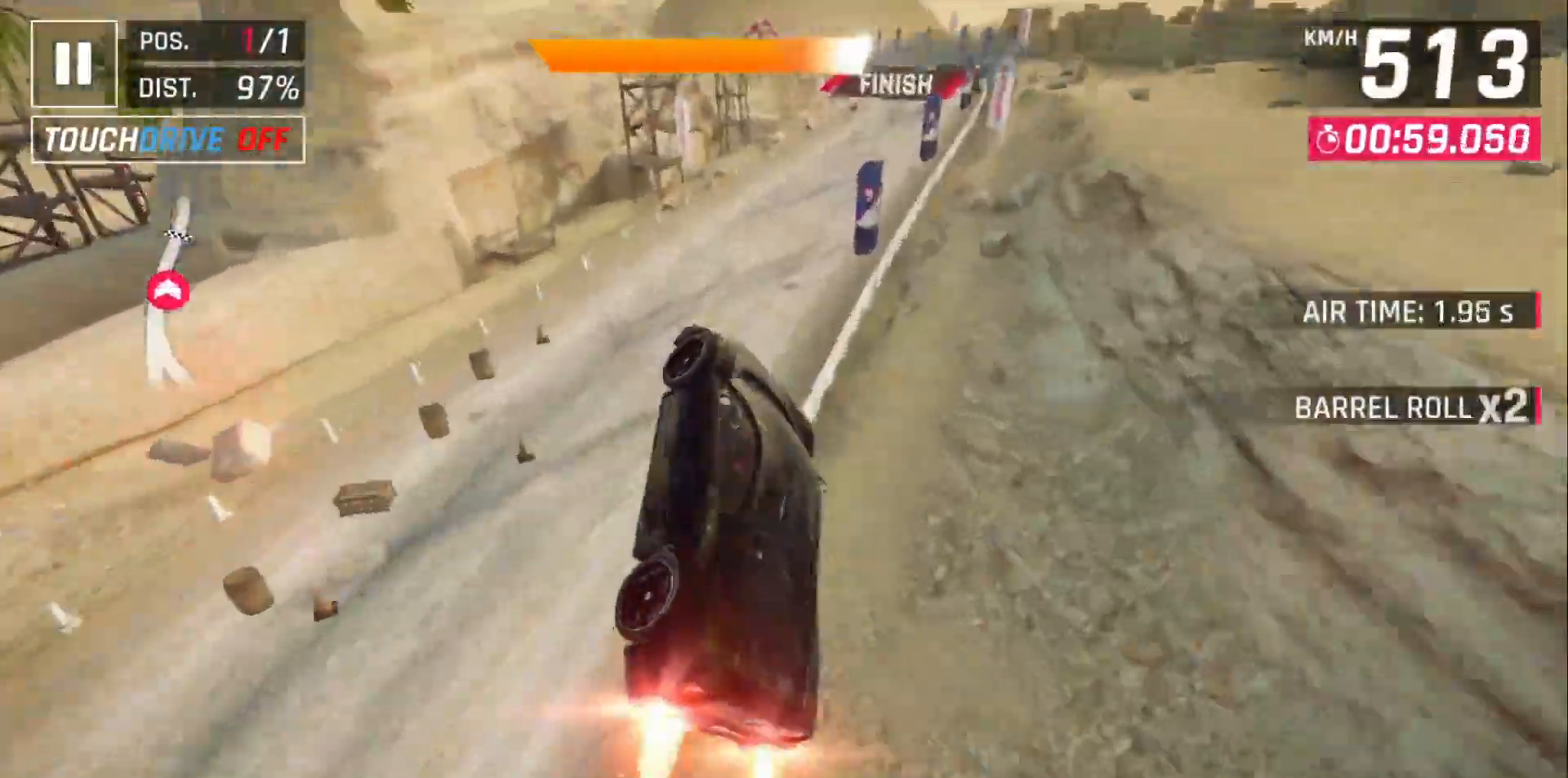
{"buttons": [], "left_stick": "left", "events": [[367, "DPAD_RIGHT", "up"], [483, "left_stick", "left"]]}
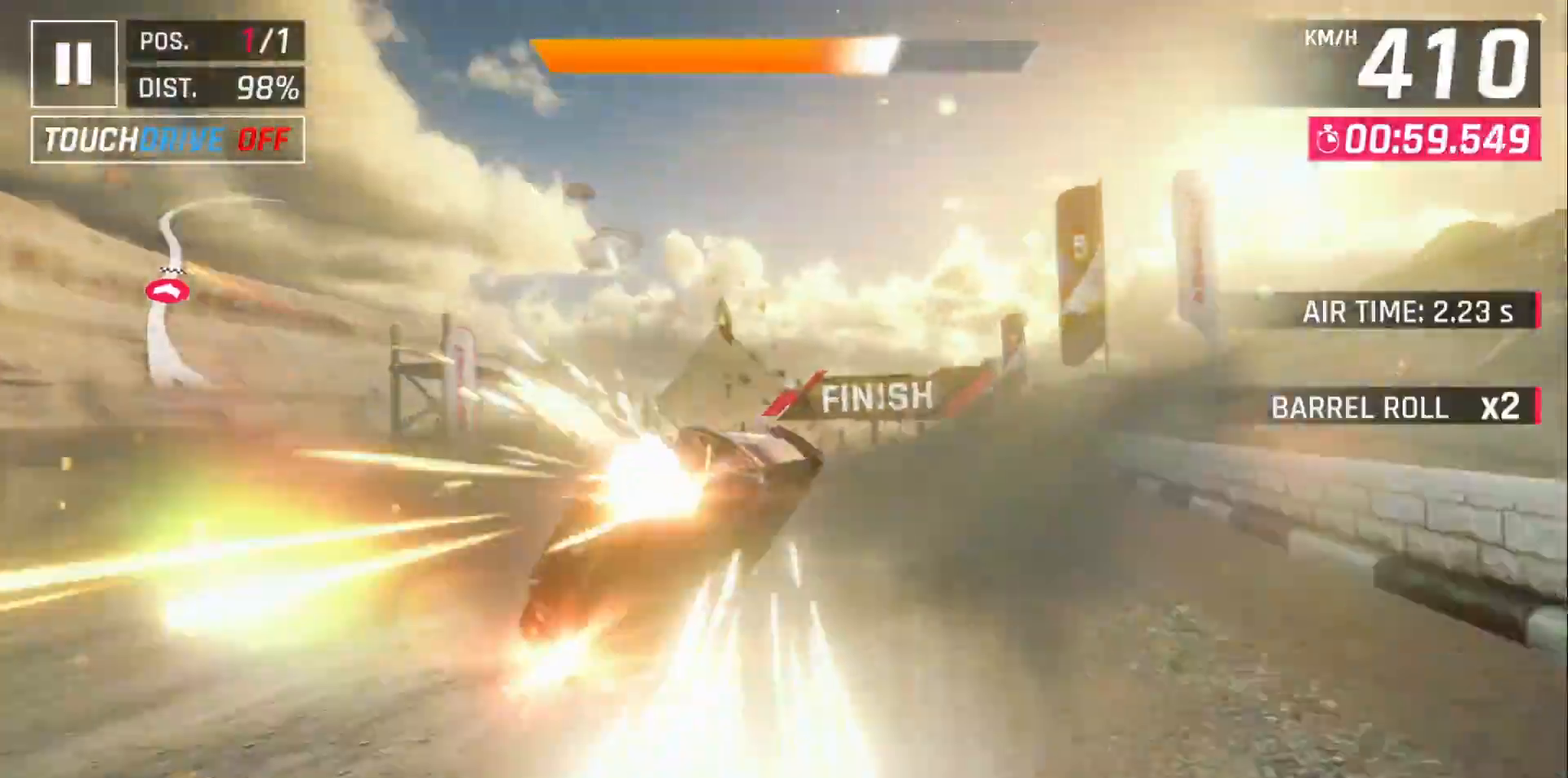
{"buttons": [], "left_stick": "left", "events": [[33, "DPAD_RIGHT", "down"], [117, "DPAD_RIGHT", "up"], [283, "DPAD_RIGHT", "down"], [383, "DPAD_RIGHT", "up"]]}
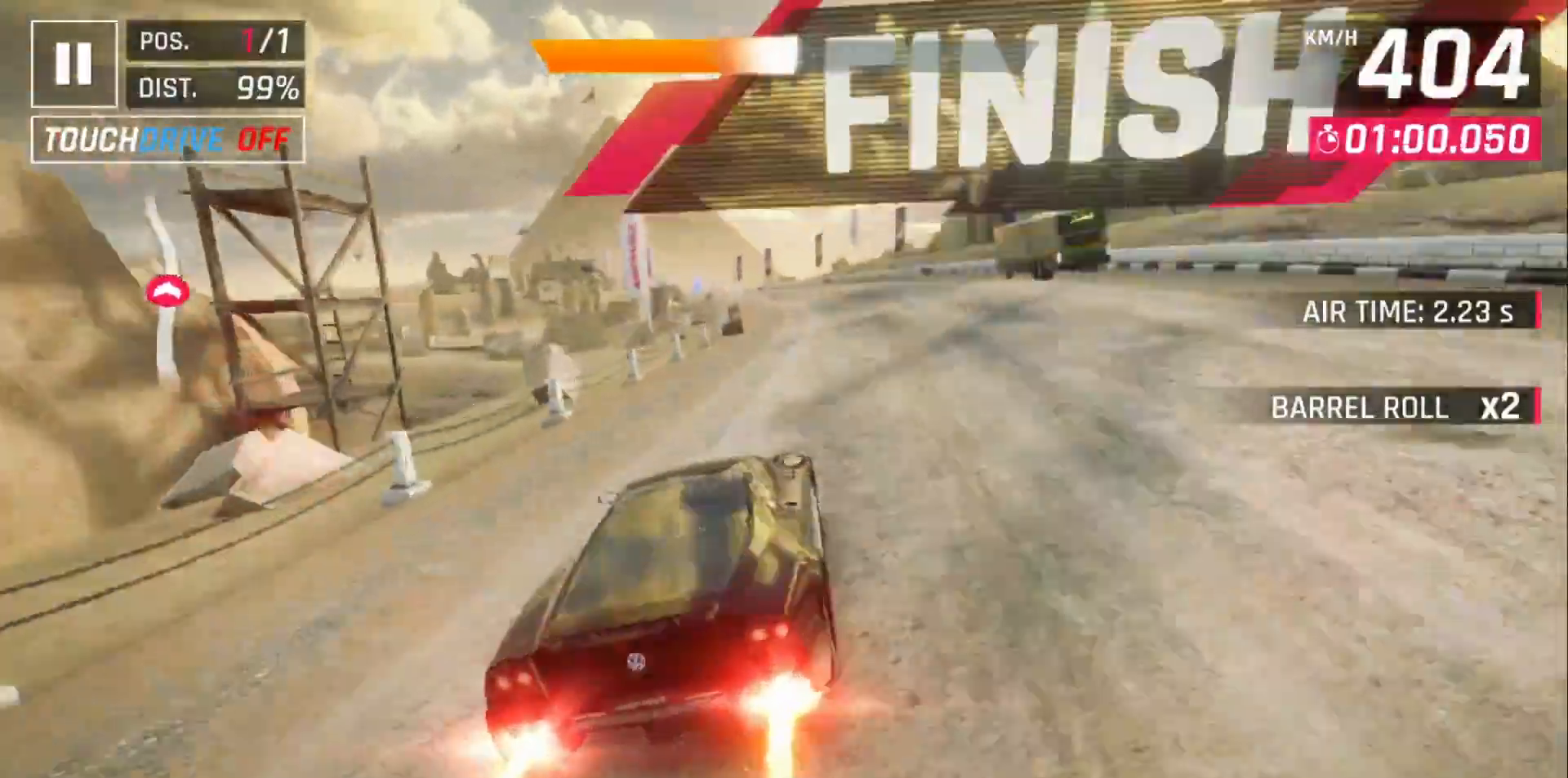
{"buttons": [], "left_stick": "center", "events": [[283, "DPAD_LEFT", "down"], [400, "DPAD_LEFT", "up"], [417, "left_stick", "center"]]}